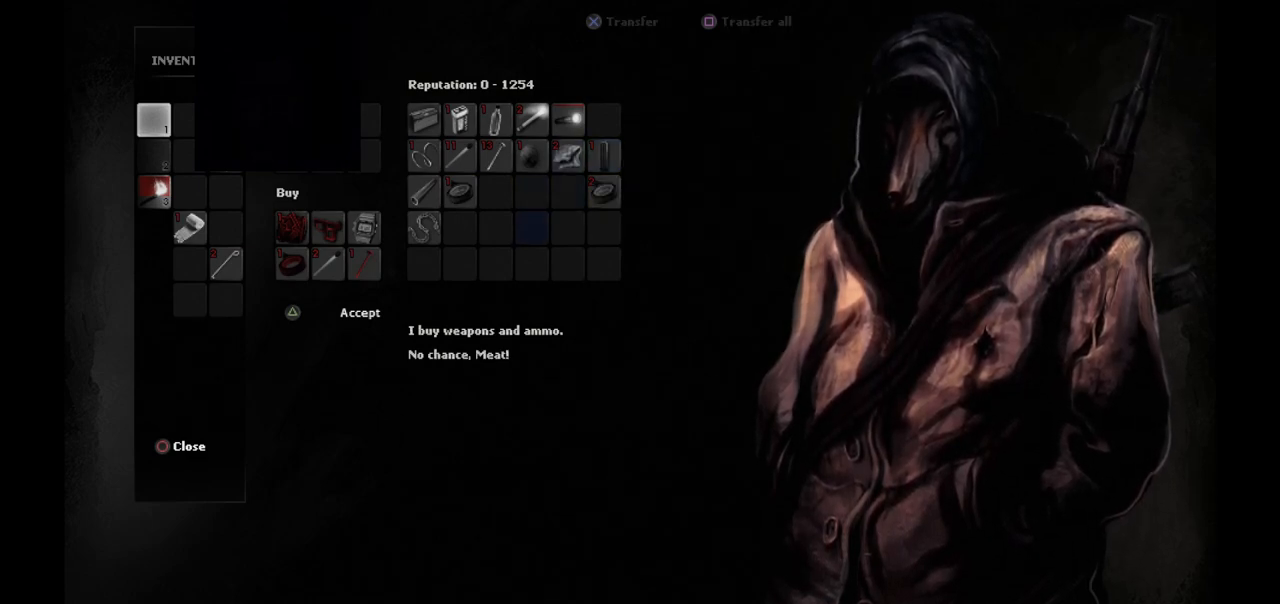
Gameplay with a controller (PlayStation layout); each line is a JSON object with the inputs held at the frame after it. "events" lists button and stick changes between this image and that frame as [ms after this image, input, new state], when the widget could be followed in between.
{"buttons": [], "left_stick": "center", "right_stick": "center", "events": [[83, "DPAD_LEFT", "down"], [200, "DPAD_LEFT", "up"]]}
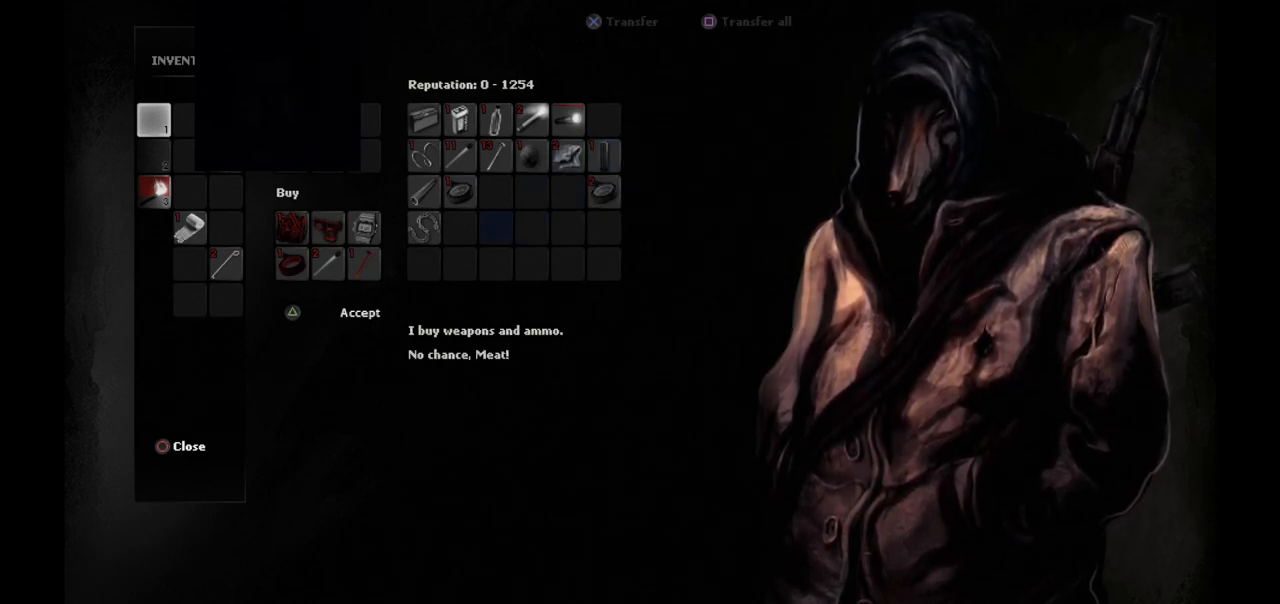
{"buttons": [], "left_stick": "center", "right_stick": "center", "events": [[33, "TRIANGLE", "down"], [150, "TRIANGLE", "up"]]}
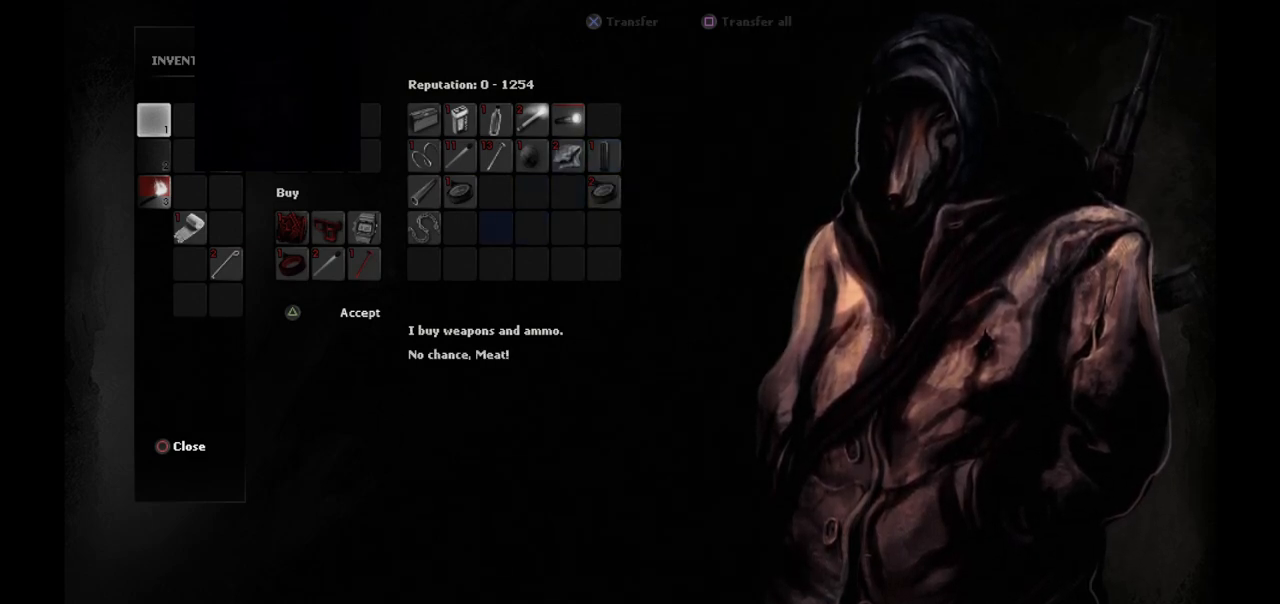
{"buttons": [], "left_stick": "center", "right_stick": "center", "events": []}
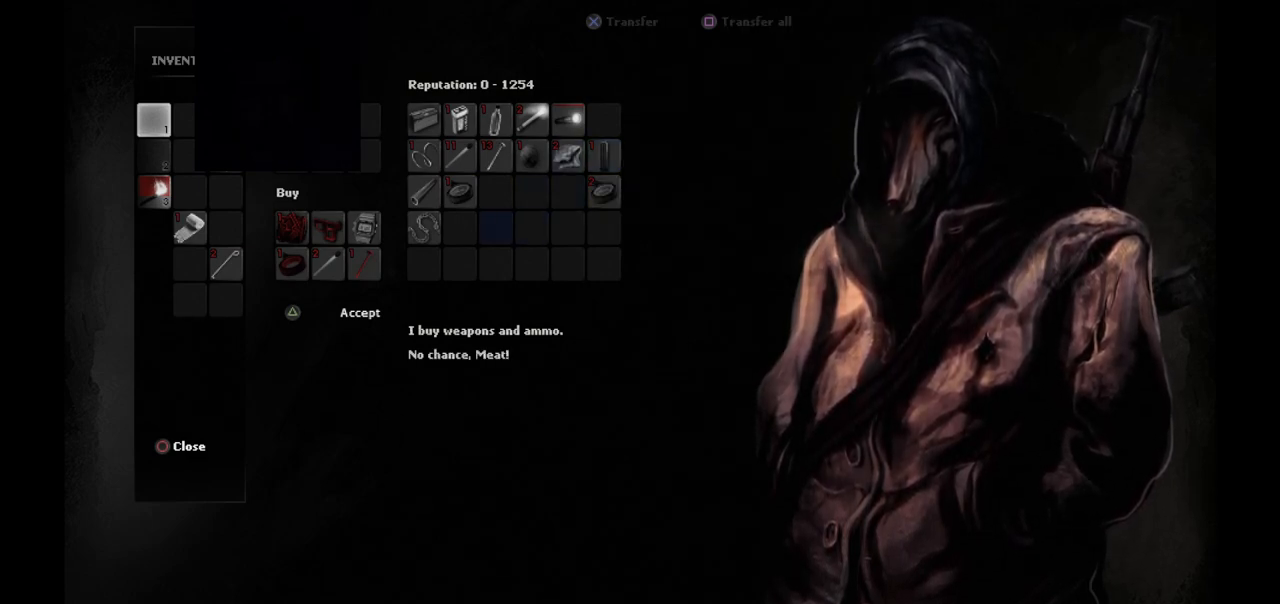
{"buttons": ["DPAD_LEFT"], "left_stick": "center", "right_stick": "center", "events": [[417, "DPAD_LEFT", "down"]]}
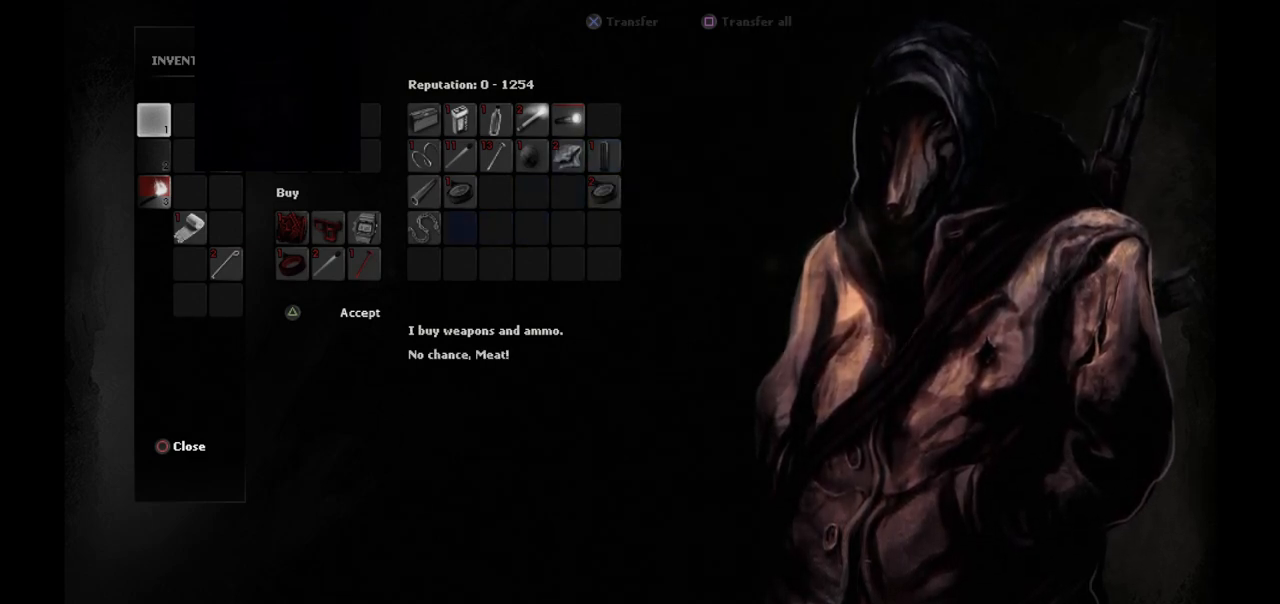
{"buttons": [], "left_stick": "center", "right_stick": "center", "events": [[33, "DPAD_LEFT", "up"], [133, "DPAD_LEFT", "down"], [217, "DPAD_LEFT", "up"], [317, "DPAD_DOWN", "down"], [417, "DPAD_DOWN", "up"]]}
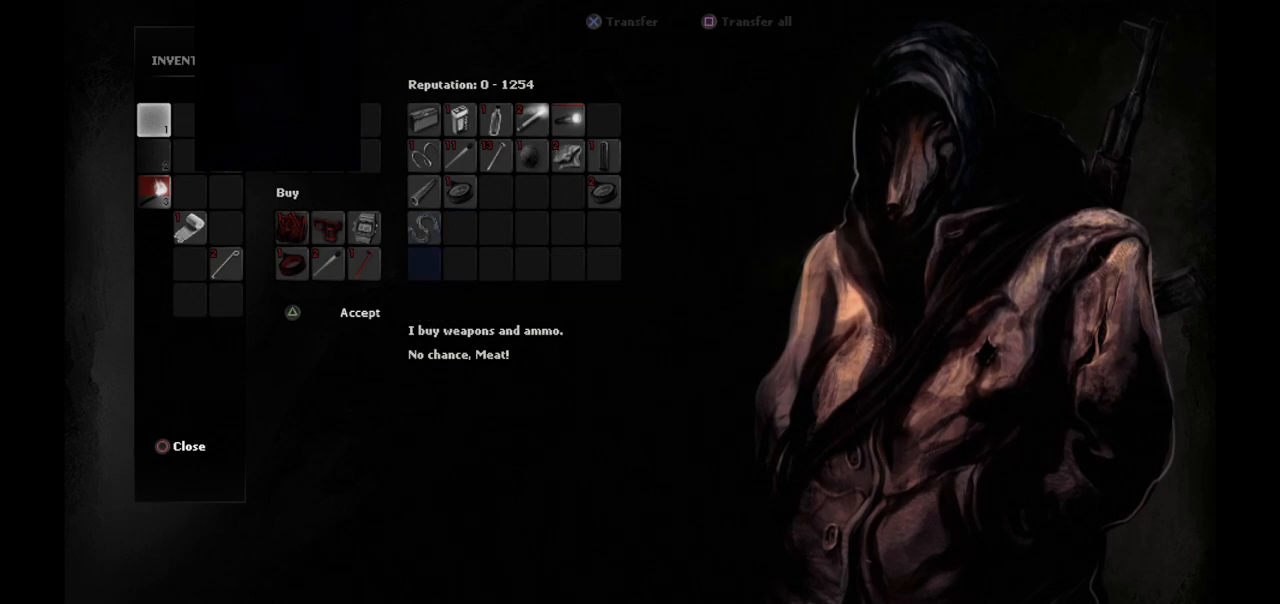
{"buttons": ["CROSS"], "left_stick": "center", "right_stick": "center", "events": [[50, "DPAD_LEFT", "down"], [133, "DPAD_LEFT", "up"], [467, "CROSS", "down"]]}
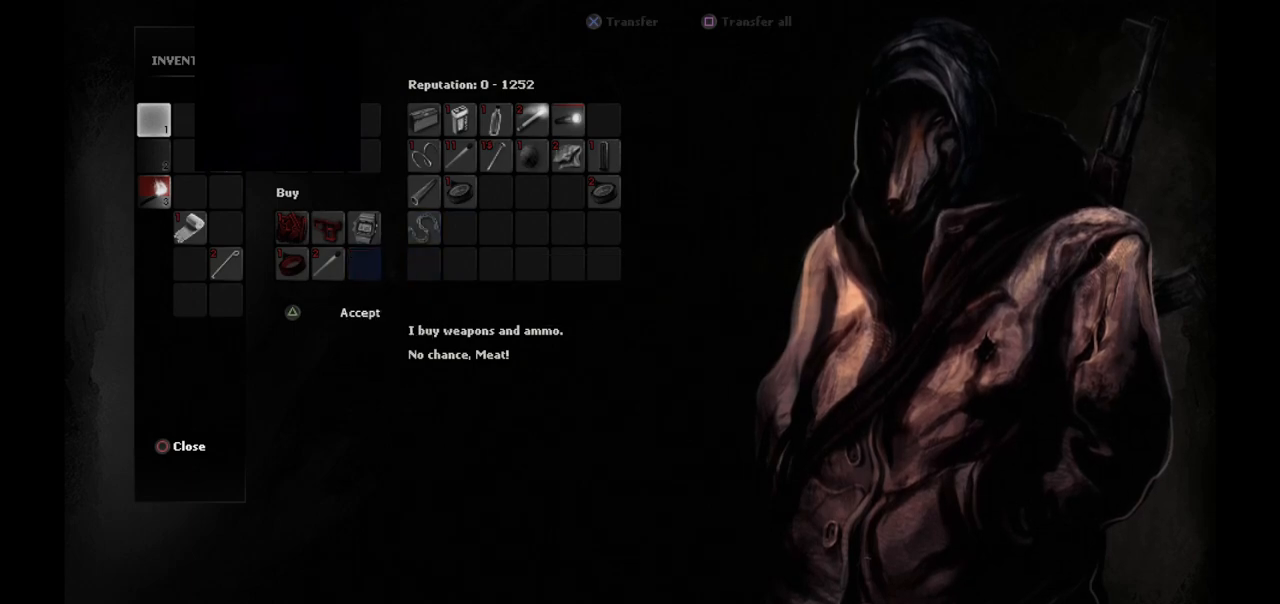
{"buttons": [], "left_stick": "center", "right_stick": "center", "events": [[50, "CROSS", "up"], [183, "DPAD_LEFT", "down"], [300, "DPAD_LEFT", "up"], [367, "DPAD_LEFT", "down"], [433, "DPAD_LEFT", "up"]]}
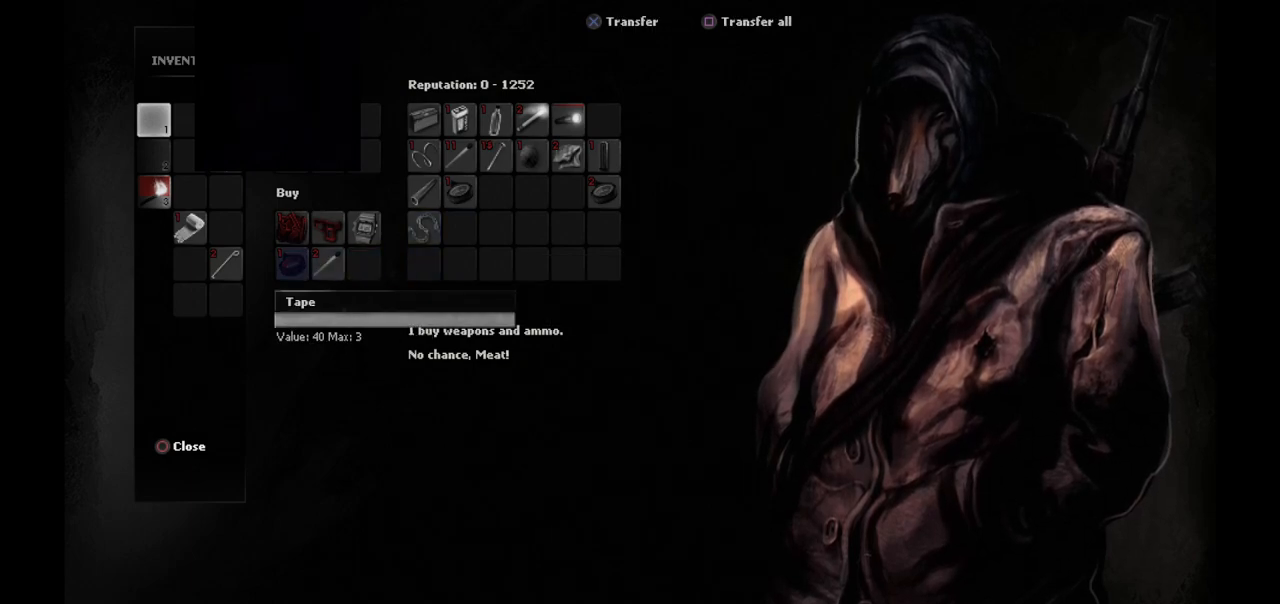
{"buttons": ["DPAD_RIGHT"], "left_stick": "center", "right_stick": "center", "events": [[50, "DPAD_UP", "down"], [117, "CROSS", "down"], [117, "DPAD_UP", "up"], [217, "CROSS", "up"], [500, "DPAD_RIGHT", "down"]]}
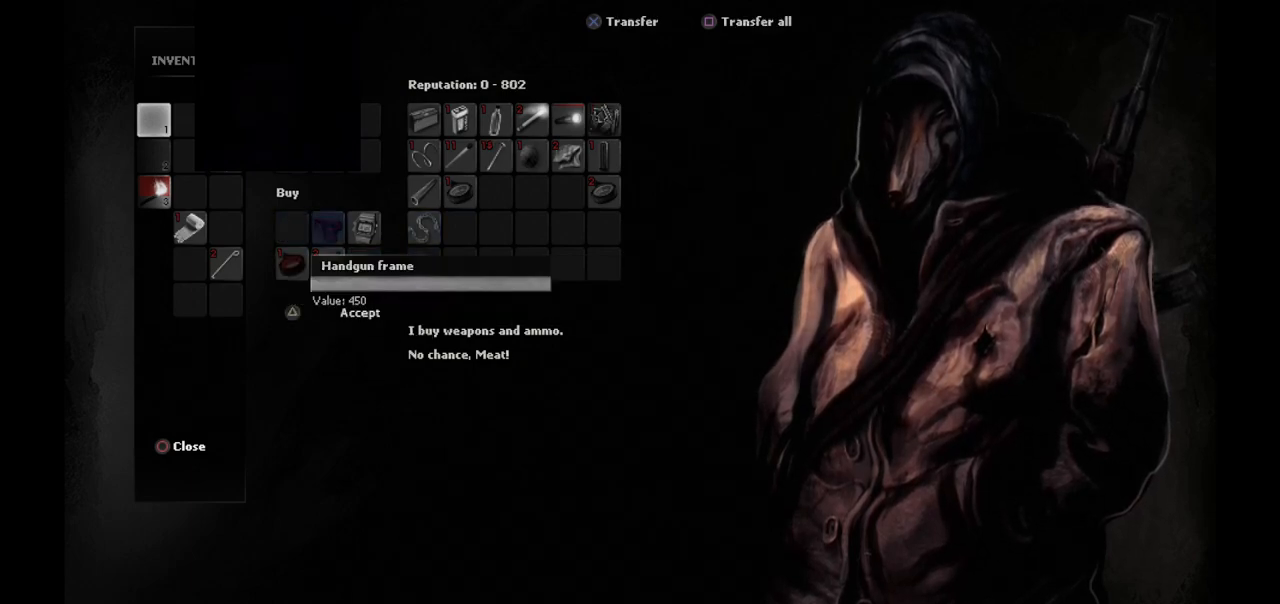
{"buttons": [], "left_stick": "center", "right_stick": "center", "events": [[17, "DPAD_RIGHT", "up"], [50, "CROSS", "down"], [167, "CROSS", "up"], [250, "DPAD_LEFT", "down"], [317, "DPAD_LEFT", "up"], [400, "DPAD_DOWN", "down"], [483, "DPAD_DOWN", "up"]]}
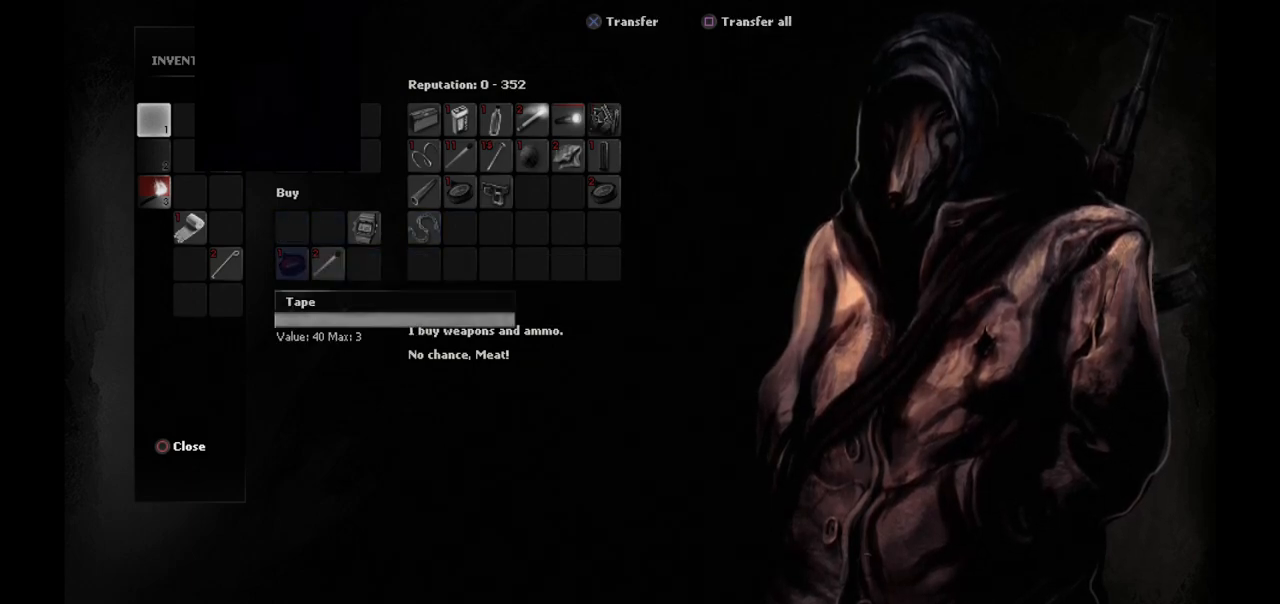
{"buttons": [], "left_stick": "center", "right_stick": "center", "events": [[50, "CROSS", "down"], [167, "CROSS", "up"], [400, "TRIANGLE", "down"], [450, "TRIANGLE", "up"]]}
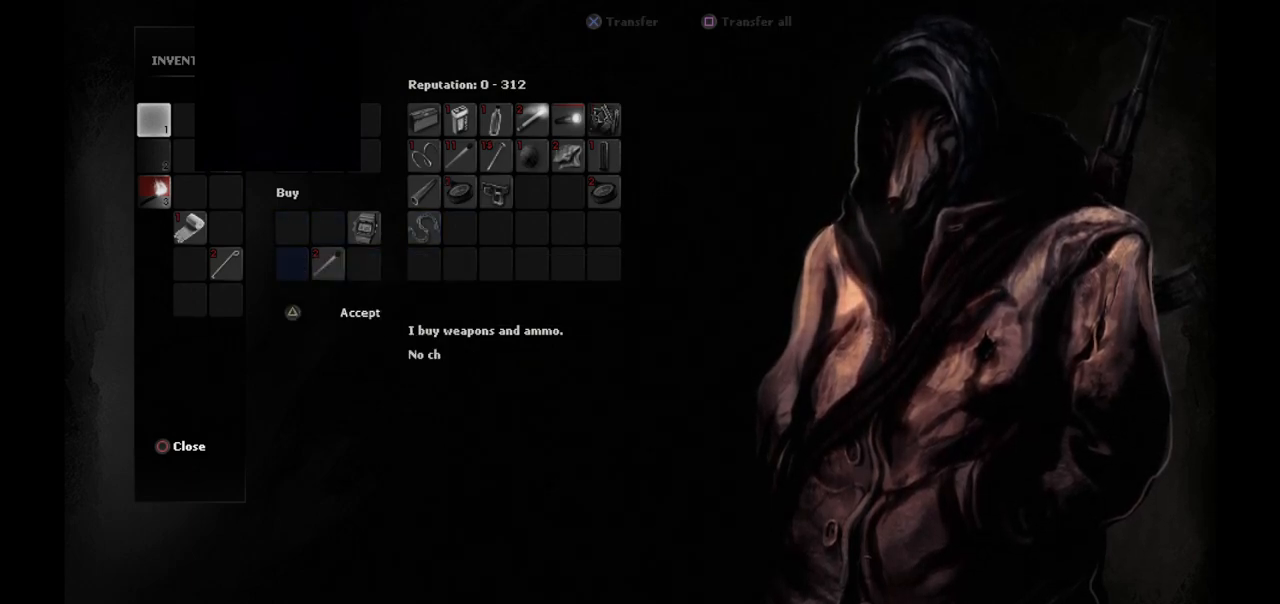
{"buttons": [], "left_stick": "center", "right_stick": "center", "events": []}
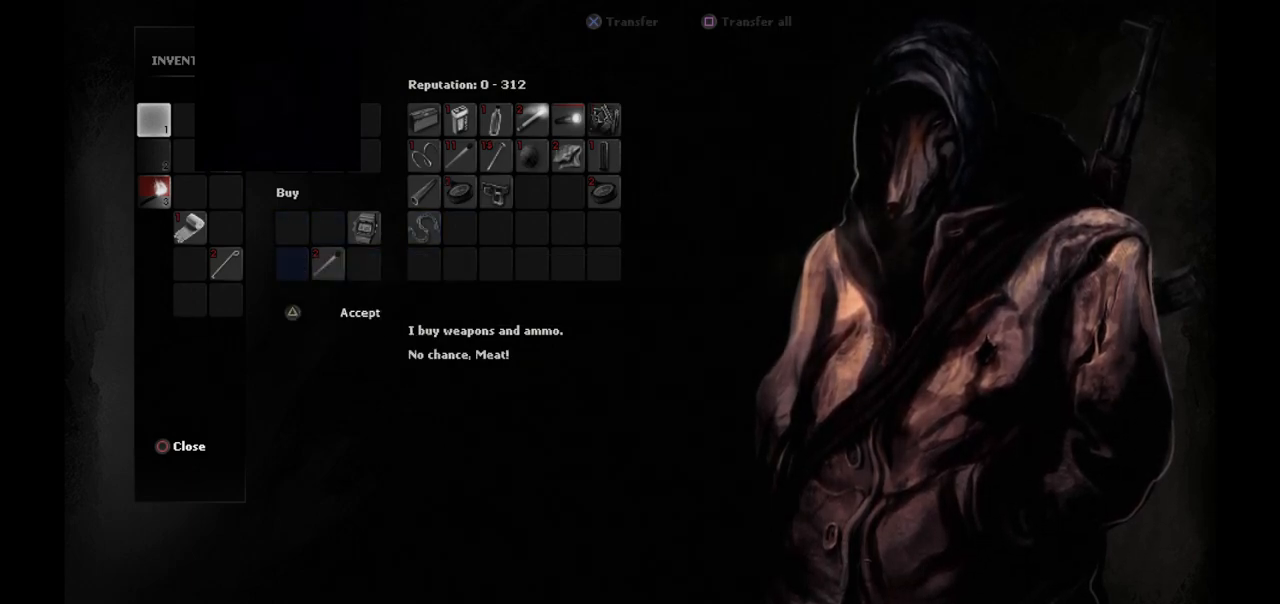
{"buttons": [], "left_stick": "center", "right_stick": "center", "events": [[350, "DPAD_DOWN", "down"], [367, "DPAD_DOWN", "up"]]}
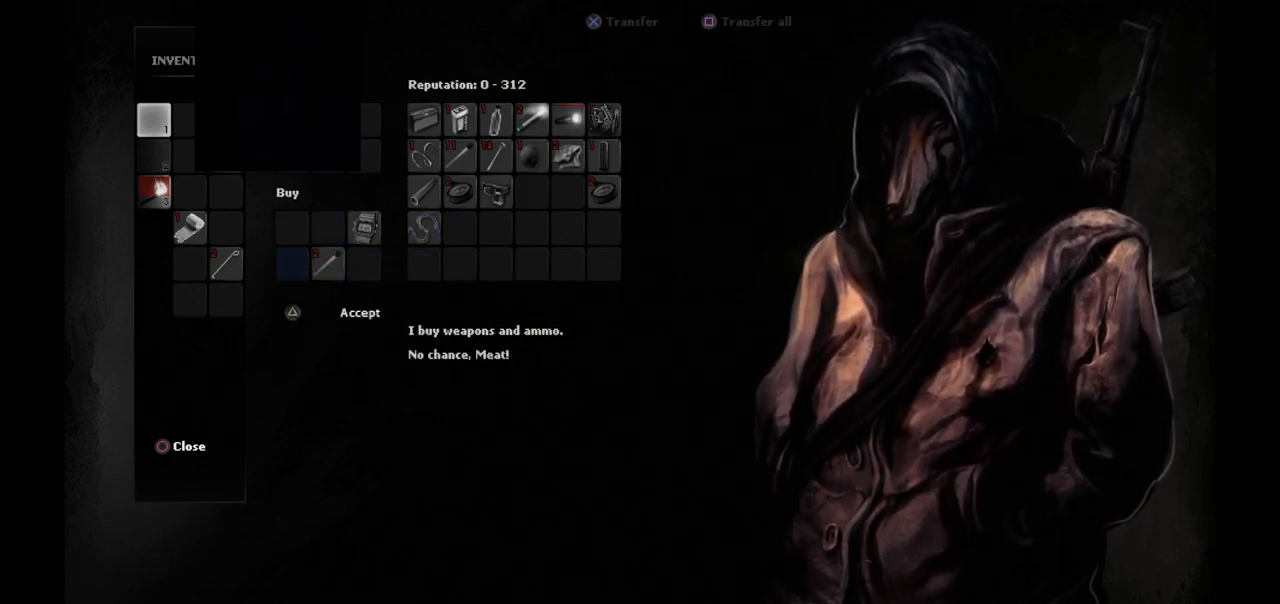
{"buttons": [], "left_stick": "center", "right_stick": "center", "events": [[133, "DPAD_RIGHT", "down"], [200, "DPAD_RIGHT", "up"], [333, "CROSS", "down"], [433, "CROSS", "up"]]}
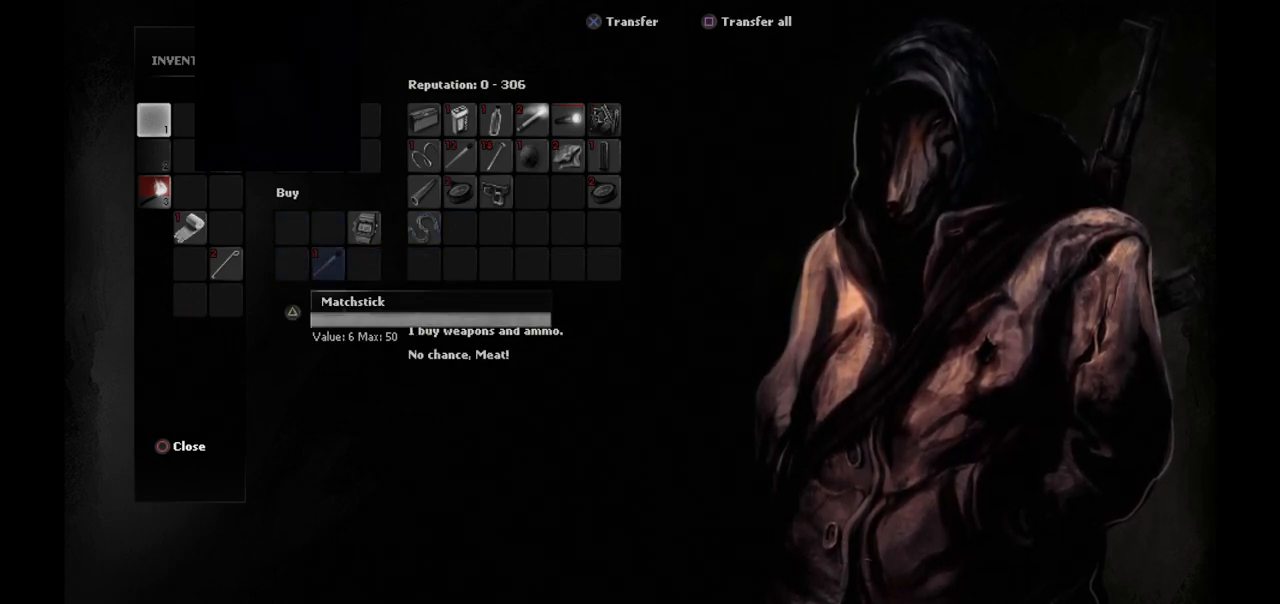
{"buttons": ["TRIANGLE"], "left_stick": "center", "right_stick": "center", "events": [[117, "CROSS", "down"], [200, "CROSS", "up"], [467, "TRIANGLE", "down"]]}
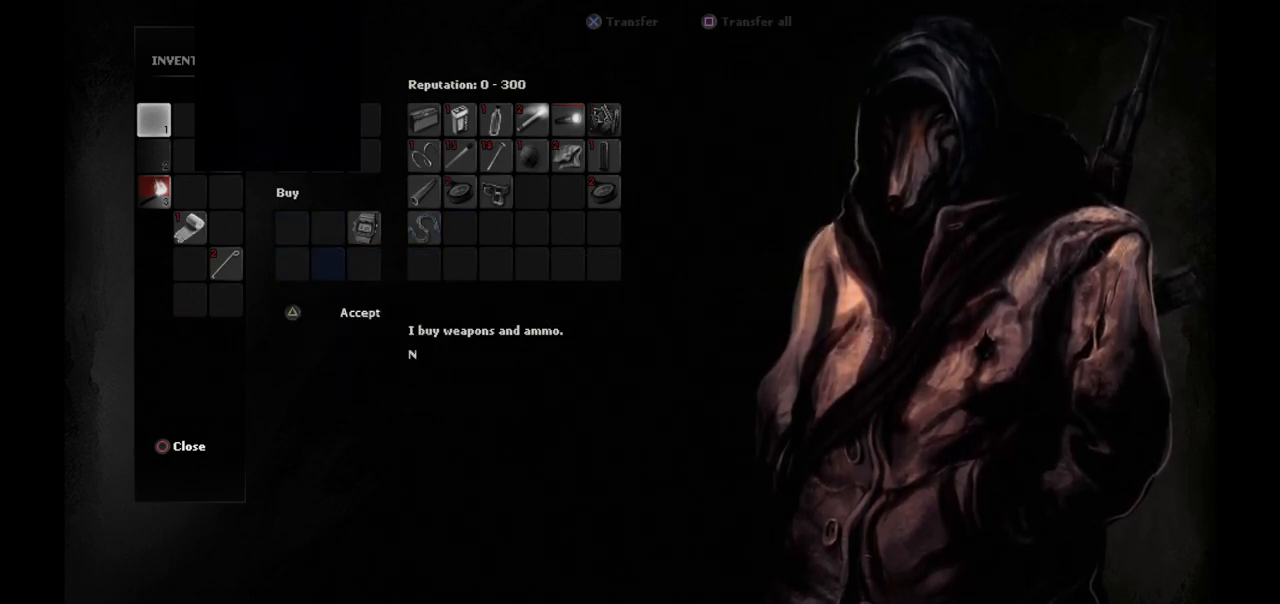
{"buttons": [], "left_stick": "center", "right_stick": "center", "events": [[83, "TRIANGLE", "up"]]}
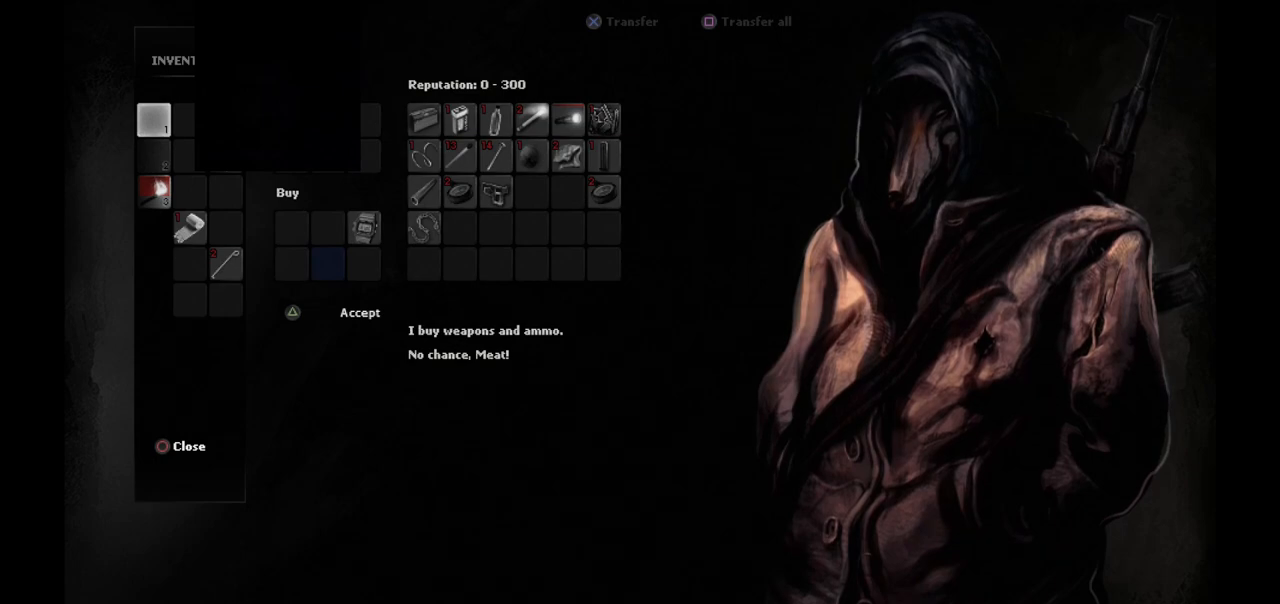
{"buttons": ["CROSS"], "left_stick": "center", "right_stick": "center", "events": [[67, "DPAD_UP", "down"], [100, "DPAD_UP", "up"], [250, "DPAD_RIGHT", "down"], [317, "DPAD_RIGHT", "up"], [500, "CROSS", "down"]]}
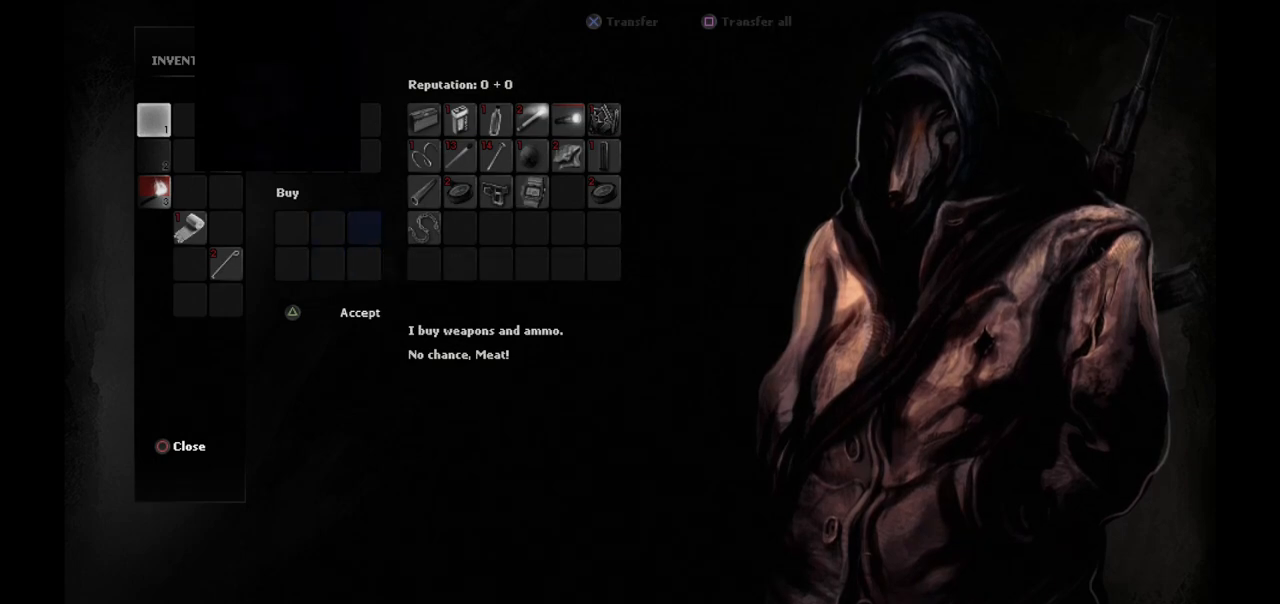
{"buttons": [], "left_stick": "center", "right_stick": "center", "events": [[83, "CROSS", "up"], [283, "TRIANGLE", "down"], [350, "TRIANGLE", "up"]]}
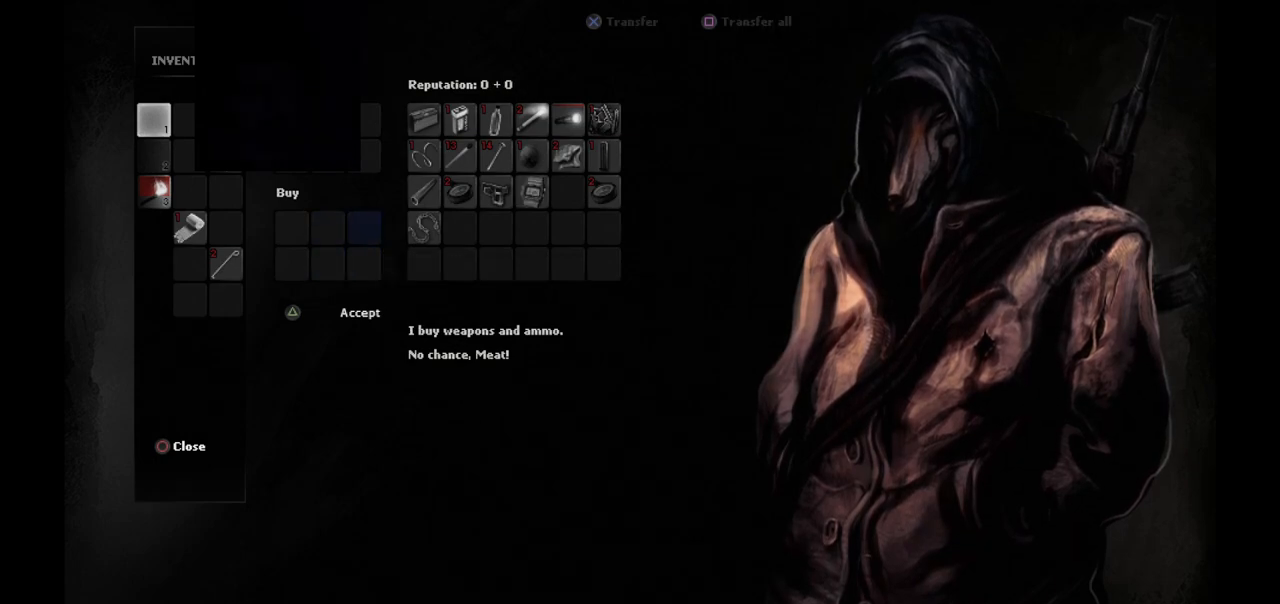
{"buttons": [], "left_stick": "center", "right_stick": "center", "events": []}
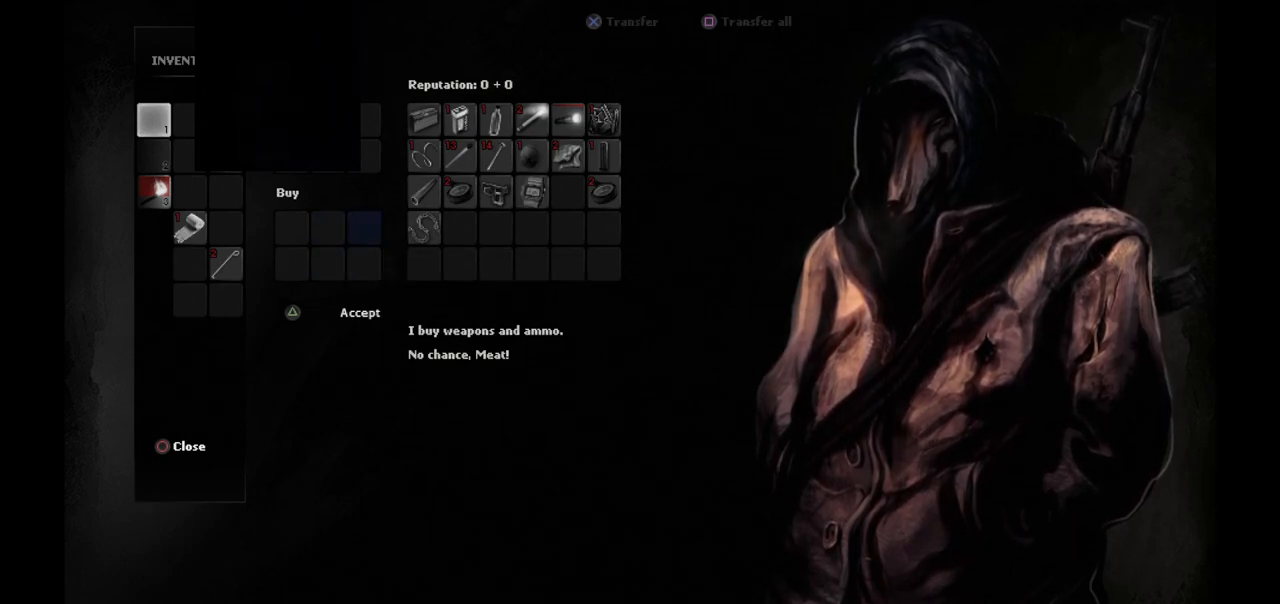
{"buttons": [], "left_stick": "center", "right_stick": "center", "events": []}
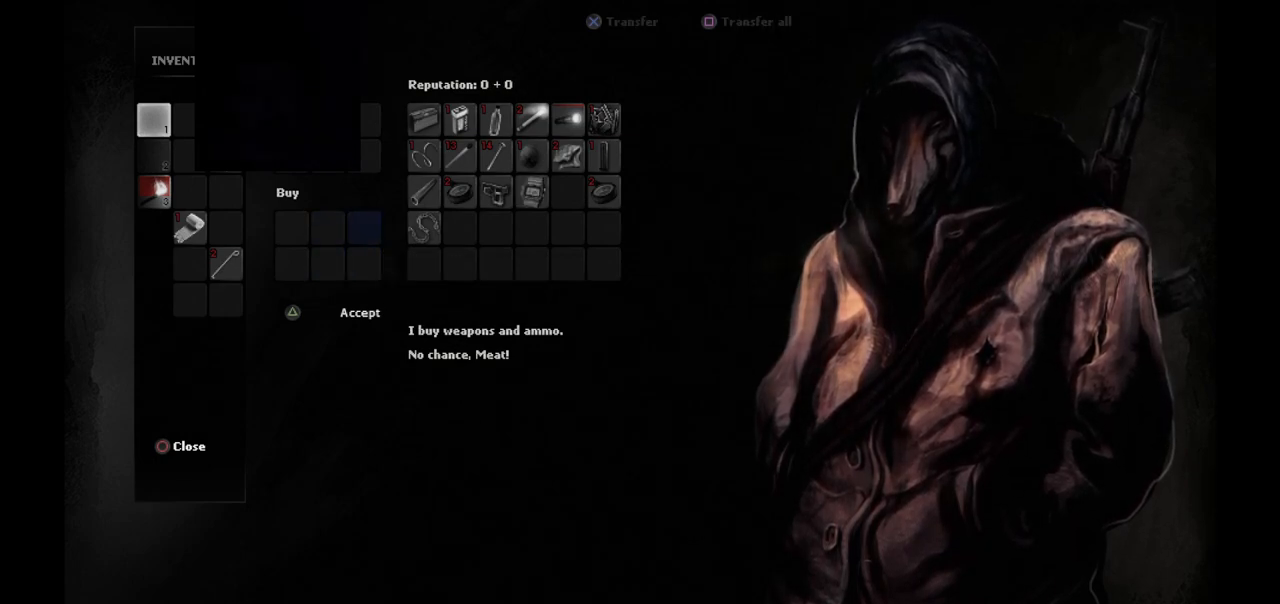
{"buttons": [], "left_stick": "center", "right_stick": "center", "events": []}
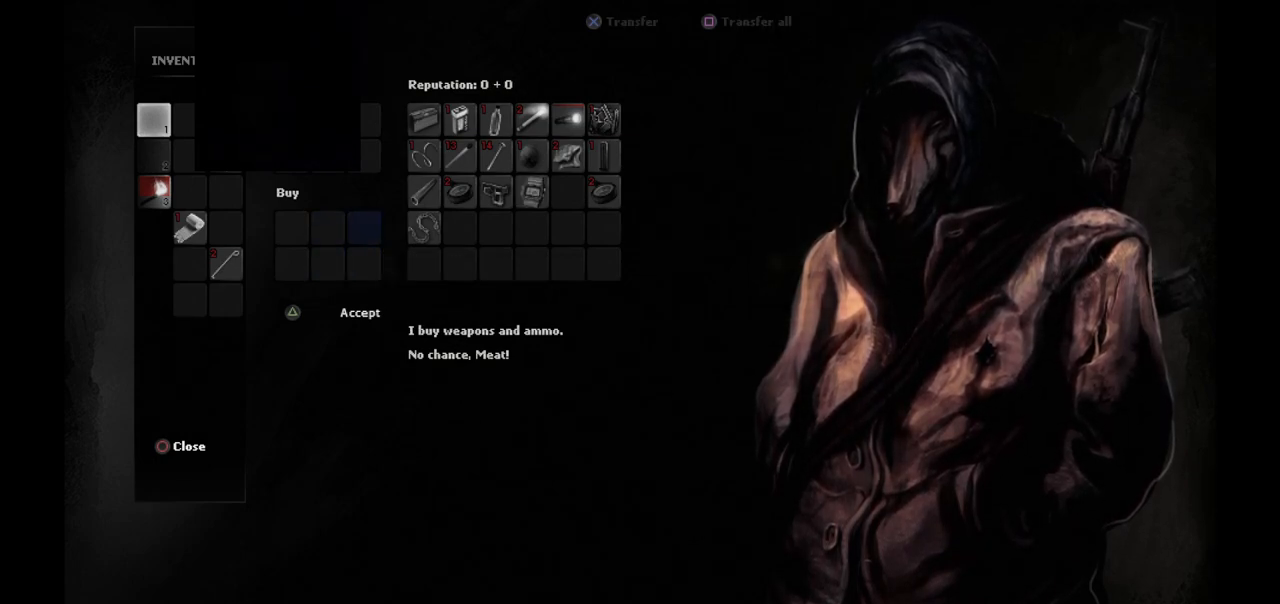
{"buttons": [], "left_stick": "center", "right_stick": "center", "events": []}
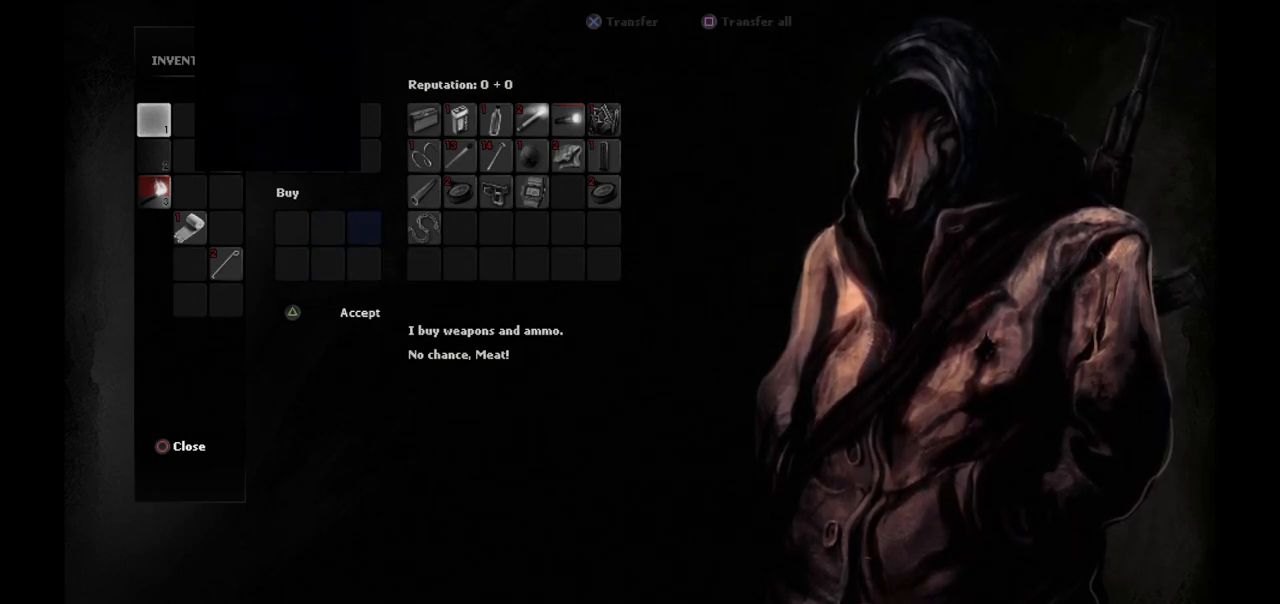
{"buttons": [], "left_stick": "center", "right_stick": "center", "events": []}
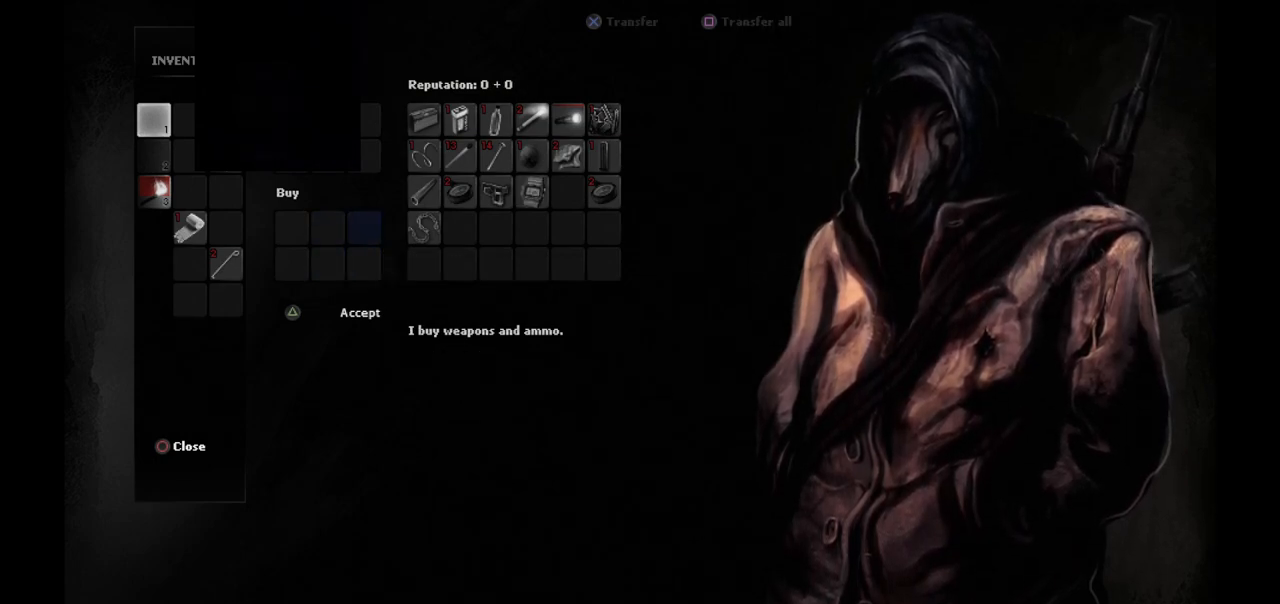
{"buttons": [], "left_stick": "center", "right_stick": "center", "events": []}
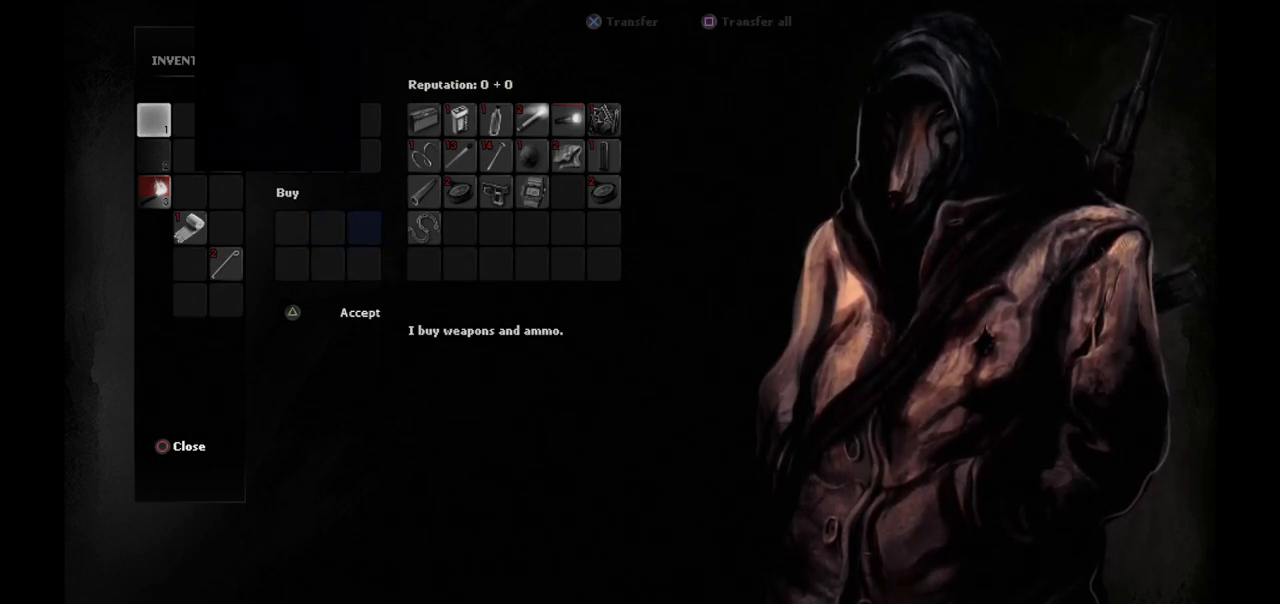
{"buttons": [], "left_stick": "center", "right_stick": "center", "events": []}
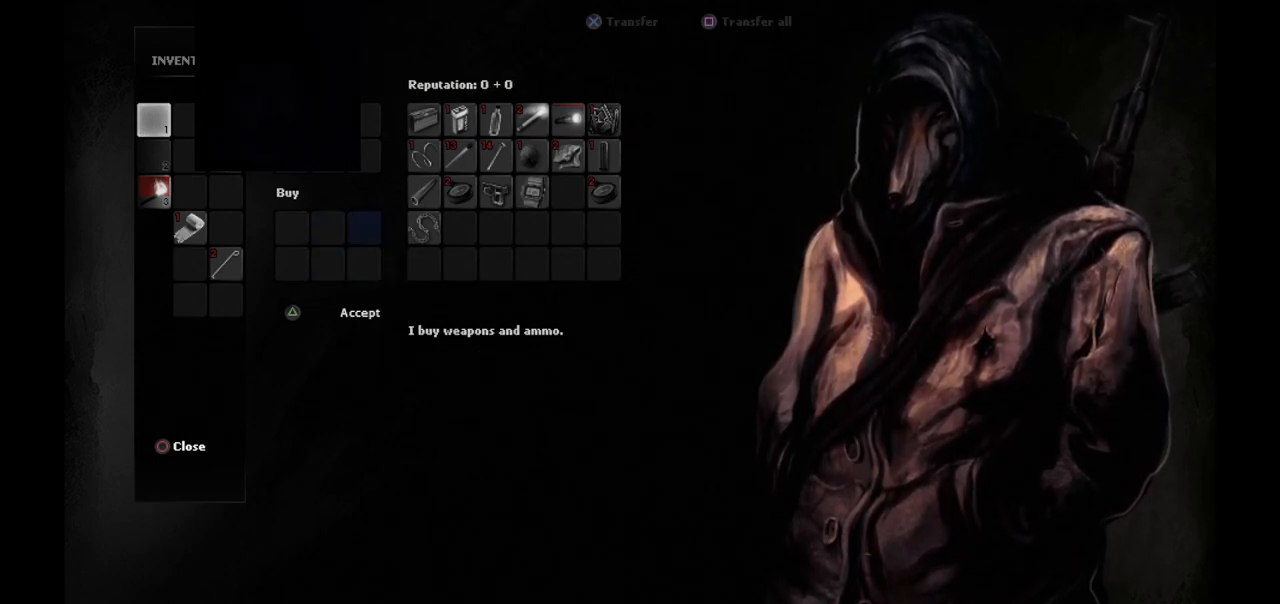
{"buttons": [], "left_stick": "center", "right_stick": "center", "events": []}
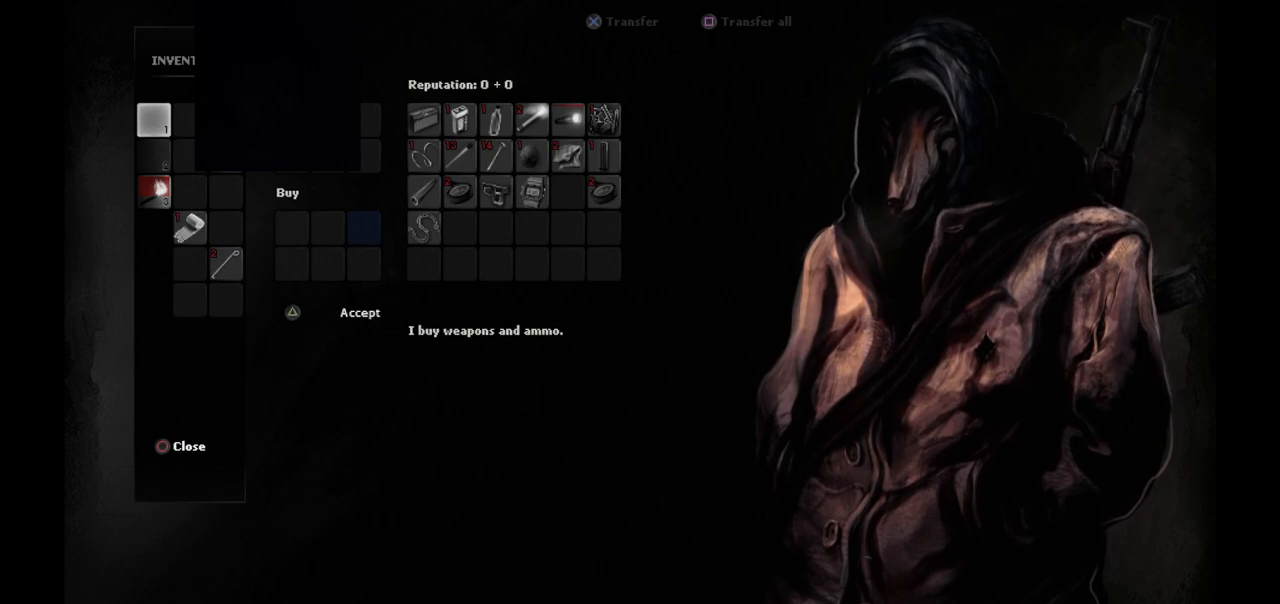
{"buttons": [], "left_stick": "center", "right_stick": "center", "events": [[300, "DPAD_RIGHT", "down"], [417, "DPAD_RIGHT", "up"]]}
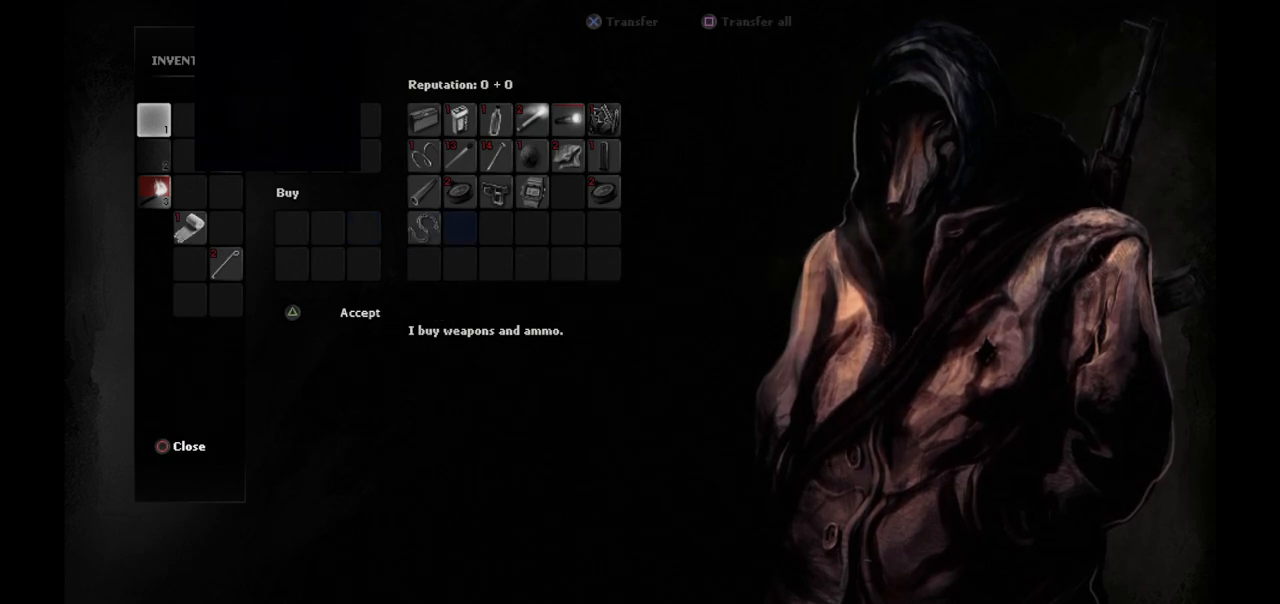
{"buttons": ["DPAD_RIGHT"], "left_stick": "center", "right_stick": "center", "events": [[450, "DPAD_RIGHT", "down"]]}
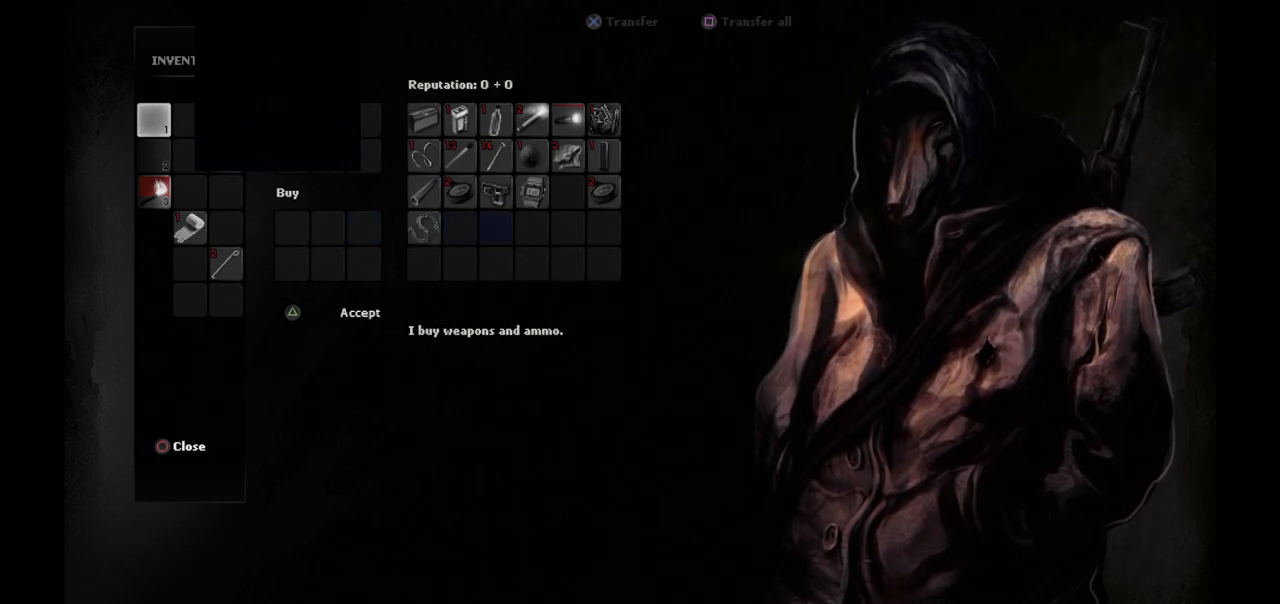
{"buttons": [], "left_stick": "center", "right_stick": "center", "events": [[33, "DPAD_RIGHT", "up"], [250, "DPAD_UP", "down"], [317, "DPAD_UP", "up"]]}
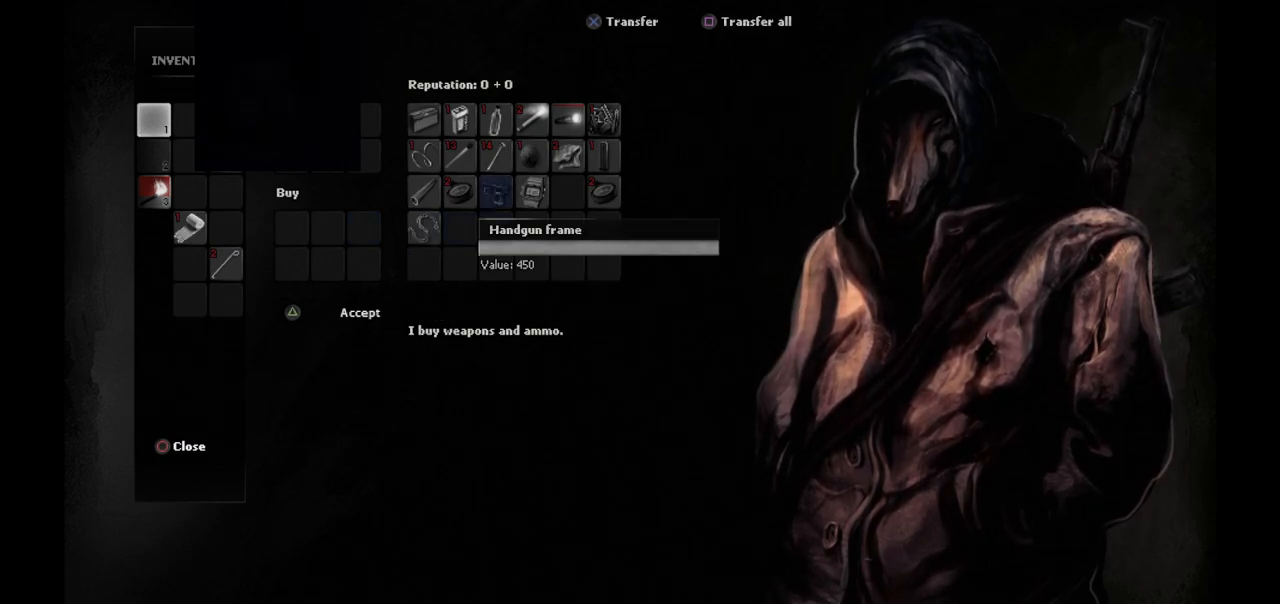
{"buttons": [], "left_stick": "center", "right_stick": "center", "events": []}
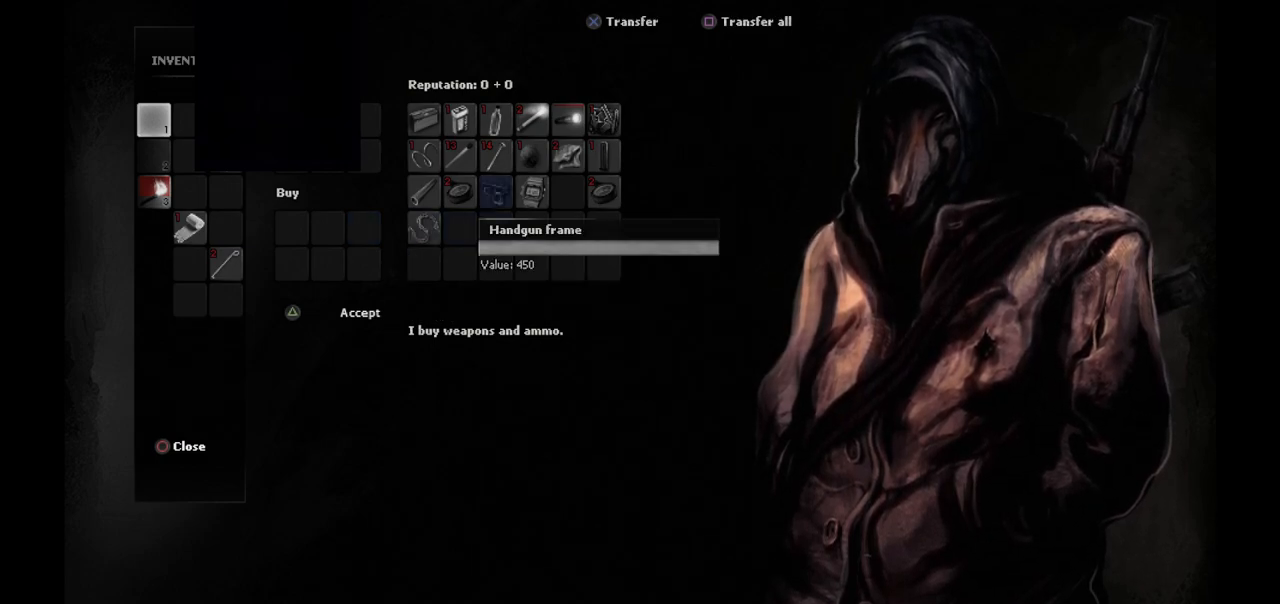
{"buttons": [], "left_stick": "center", "right_stick": "center", "events": []}